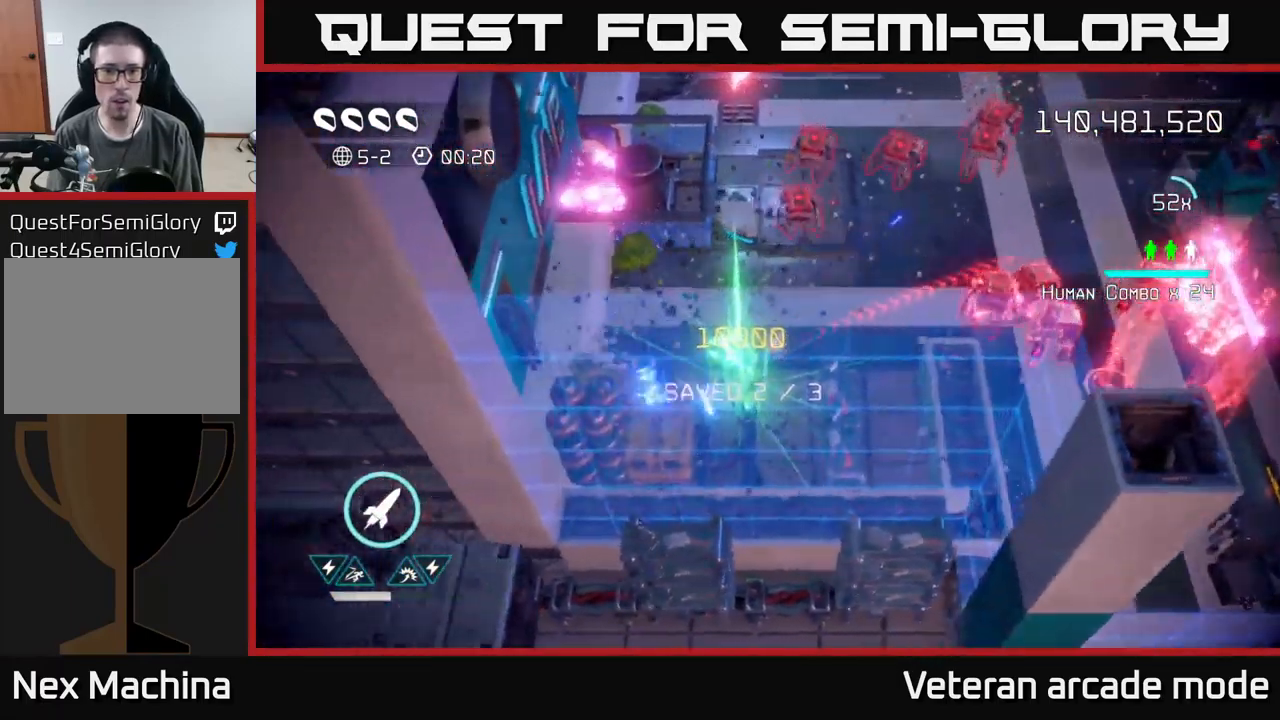
Gameplay with a controller (Xbox layout); each line is a JSON object with the inputs held at the frame after it. "events" lists button and stick changes between this image and that frame as [ms after this image, input, new state], when the widget could be followed in between. Not read: L3.
{"buttons": [], "left_stick": "down-right", "right_stick": "right", "events": [[67, "left_stick", "up-left"], [67, "right_stick", "up-right"], [250, "left_stick", "up-right"], [267, "right_stick", "right"], [400, "left_stick", "down-right"]]}
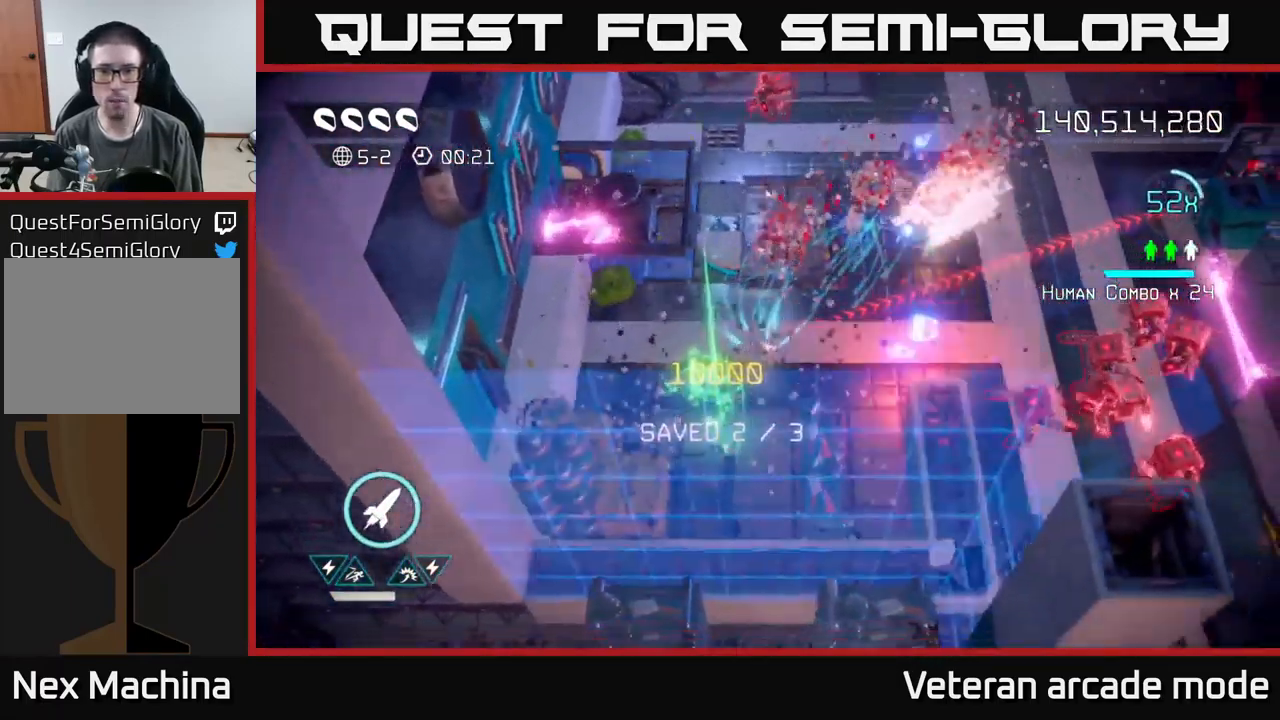
{"buttons": ["L2"], "left_stick": "up-right", "right_stick": "right", "events": [[17, "right_stick", "up-right"], [117, "left_stick", "up-right"], [250, "right_stick", "right"], [383, "right_stick", "down-right"], [417, "L2", "down"], [483, "right_stick", "right"]]}
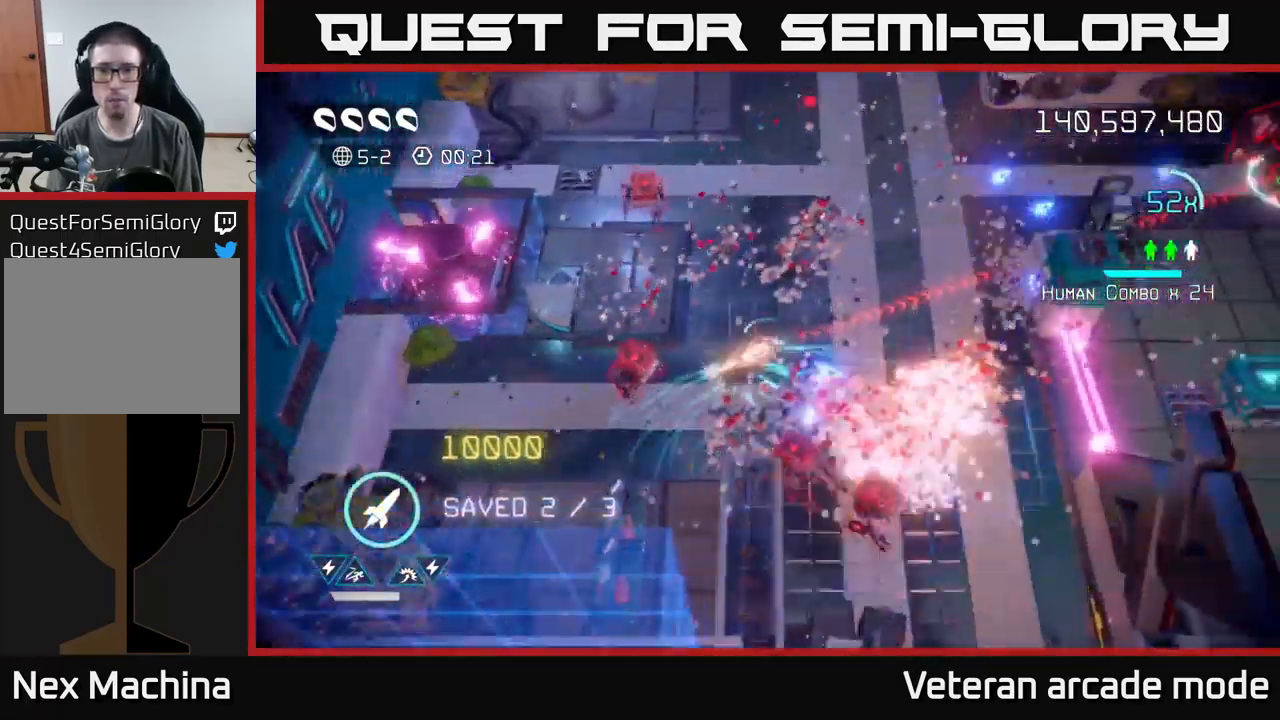
{"buttons": [], "left_stick": "up-right", "right_stick": "right", "events": [[33, "L2", "up"], [133, "L2", "down"], [284, "L2", "up"]]}
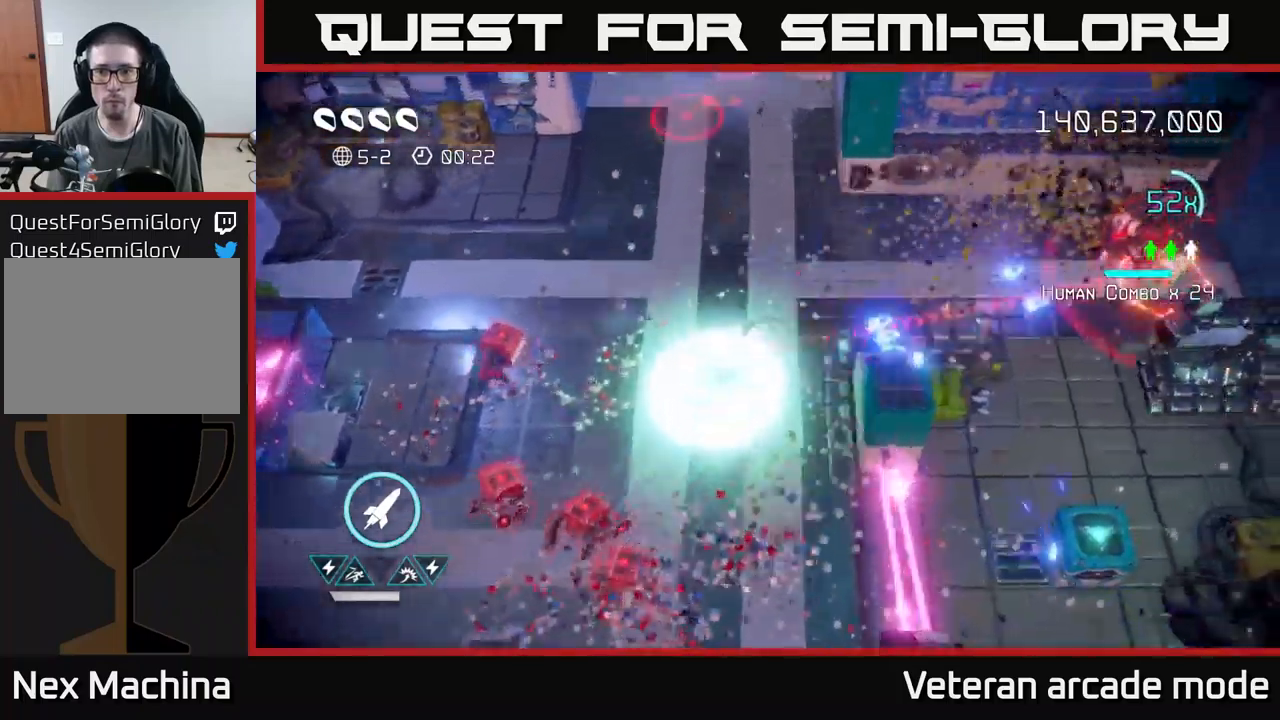
{"buttons": [], "left_stick": "up-right", "right_stick": "right", "events": [[67, "R2", "down"], [167, "R2", "up"]]}
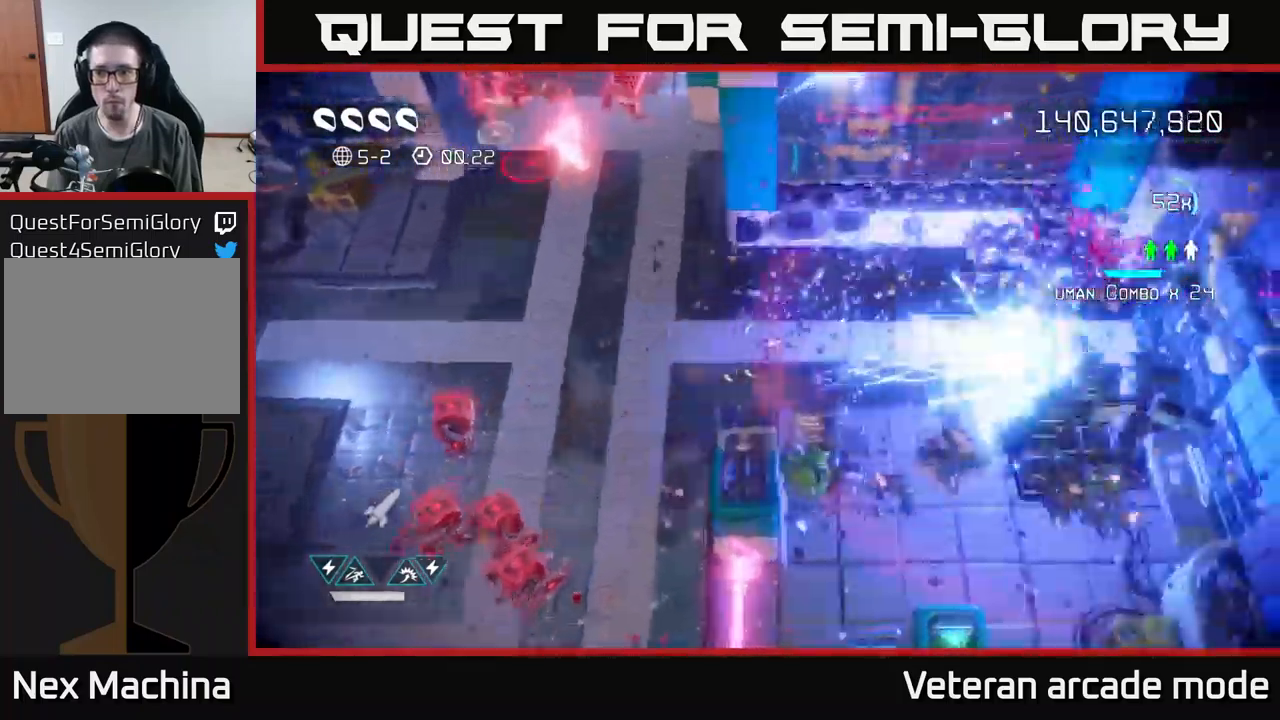
{"buttons": [], "left_stick": "right", "right_stick": "left", "events": [[84, "left_stick", "right"], [117, "right_stick", "up-right"], [417, "right_stick", "up-left"], [500, "right_stick", "left"]]}
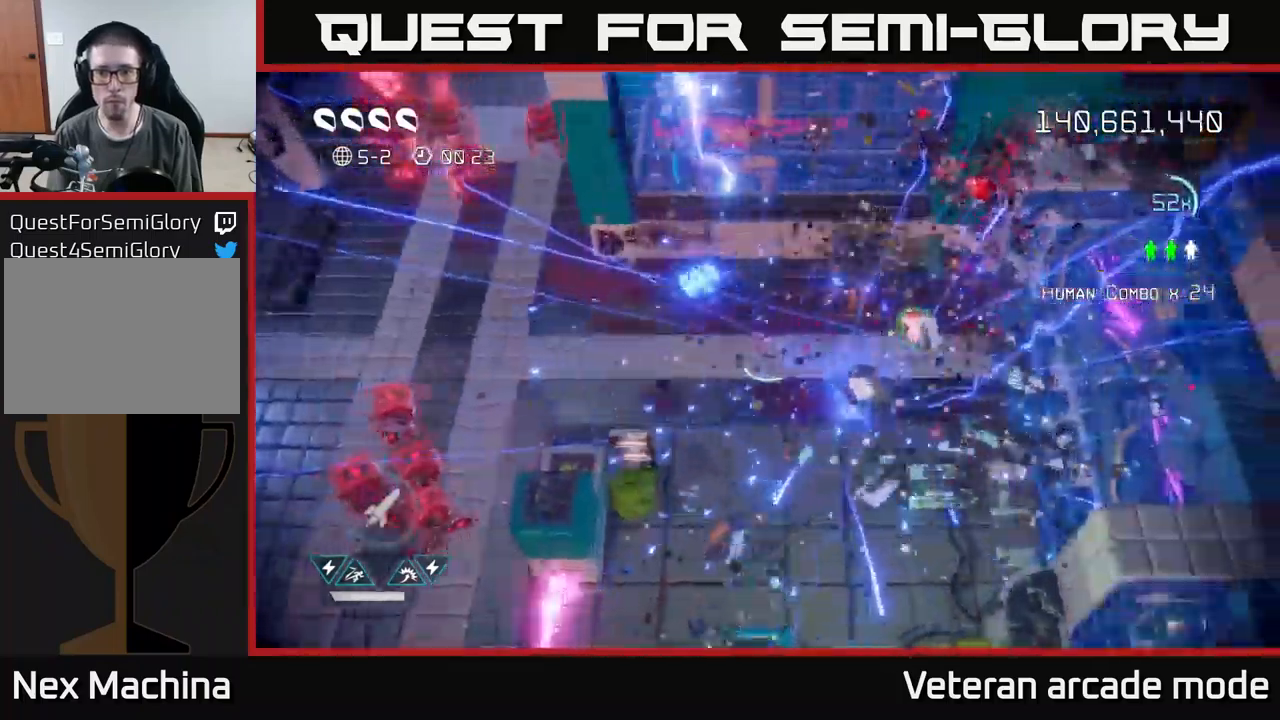
{"buttons": [], "left_stick": "left", "right_stick": "left", "events": [[434, "left_stick", "up"], [484, "left_stick", "left"]]}
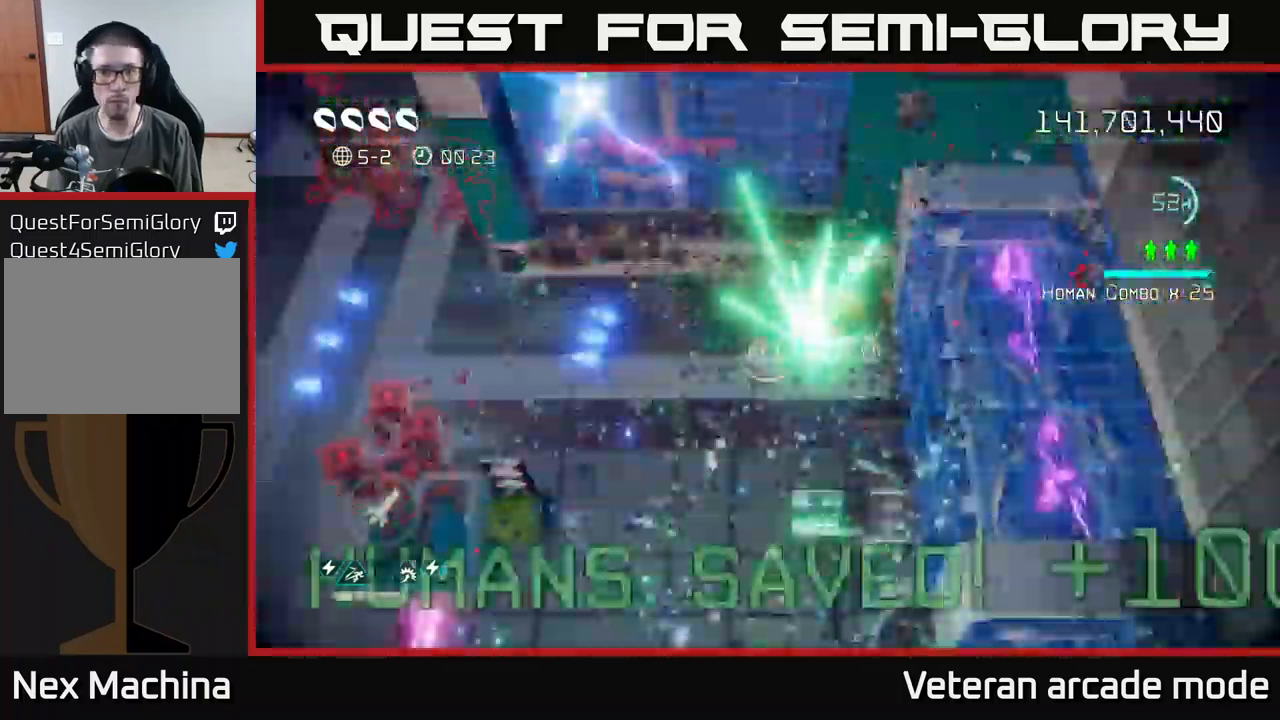
{"buttons": [], "left_stick": "left", "right_stick": "left", "events": []}
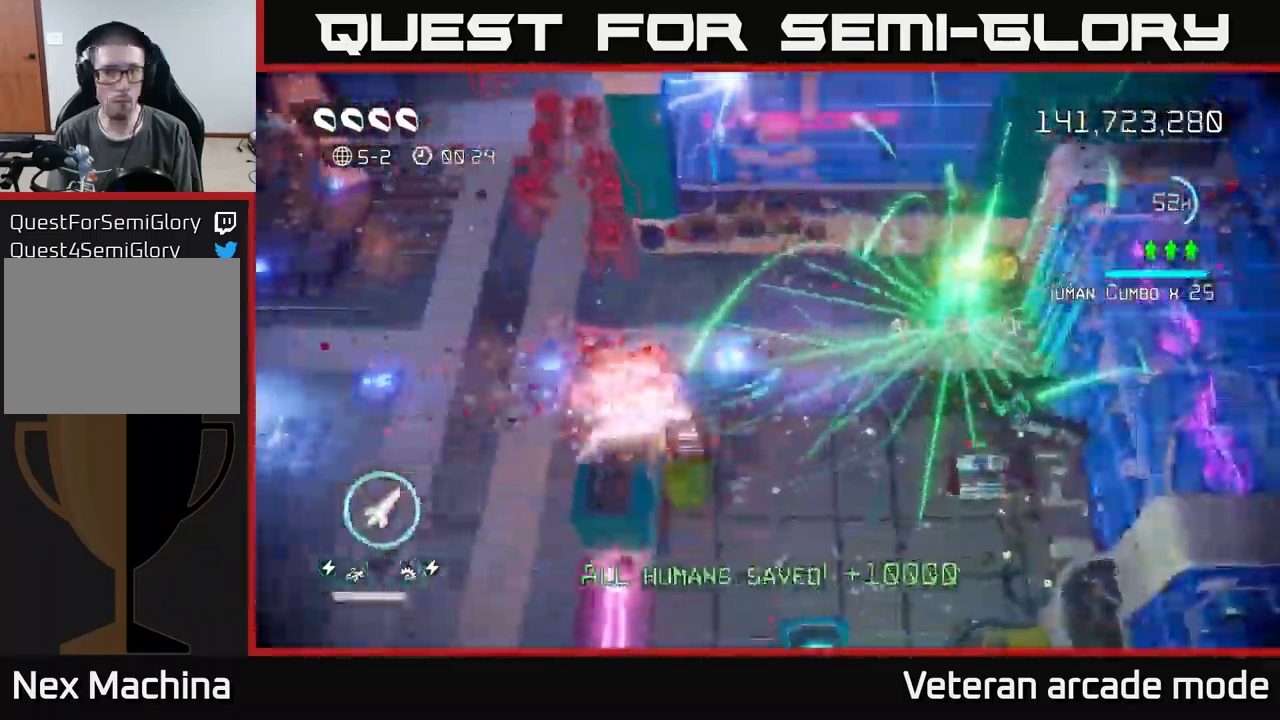
{"buttons": [], "left_stick": "left", "right_stick": "up", "events": [[167, "right_stick", "up-left"], [284, "right_stick", "up"]]}
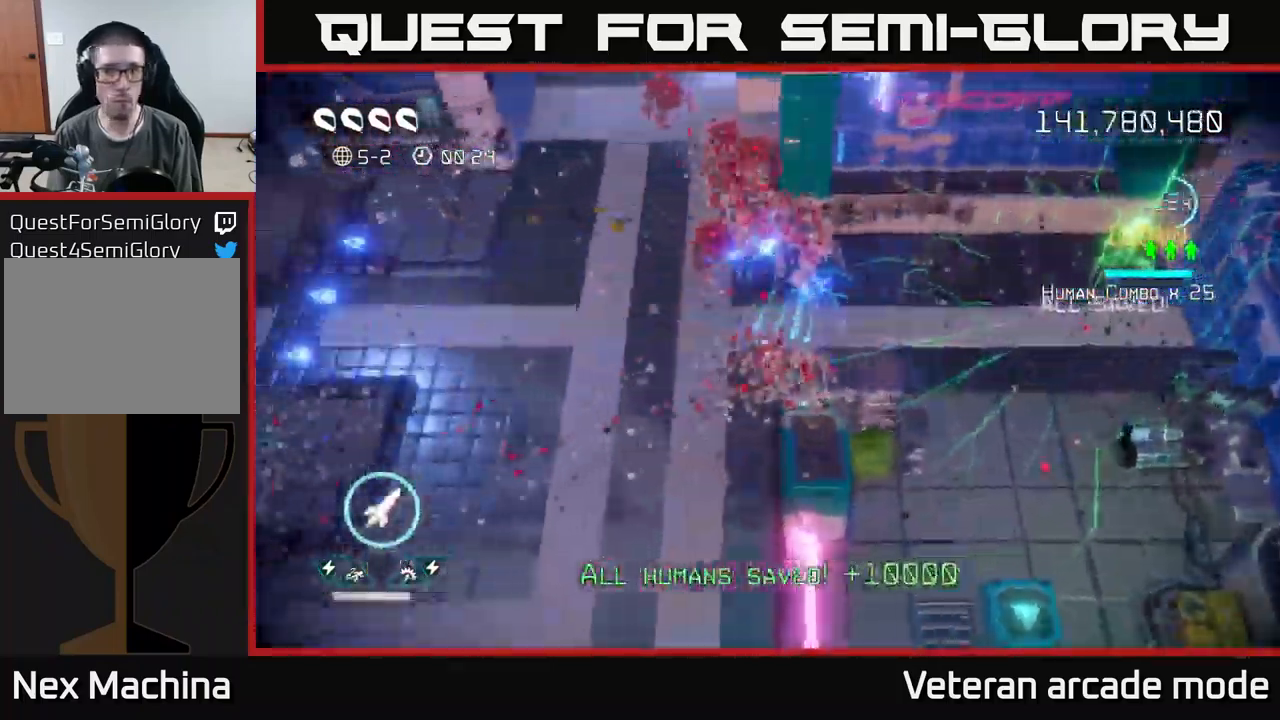
{"buttons": [], "left_stick": "up-left", "right_stick": "up", "events": [[200, "left_stick", "up-left"]]}
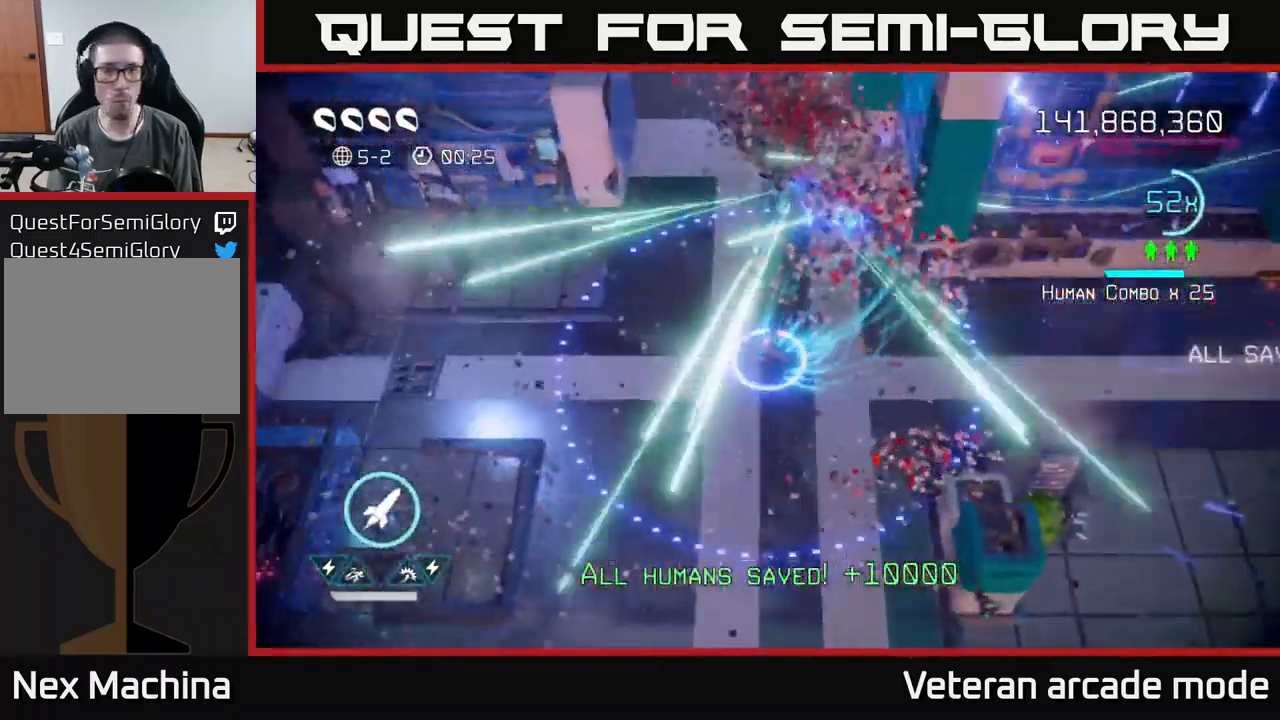
{"buttons": [], "left_stick": "right", "right_stick": "down-right", "events": [[84, "left_stick", "down"], [167, "right_stick", "right"], [217, "right_stick", "down-right"], [250, "left_stick", "down-right"], [467, "left_stick", "right"]]}
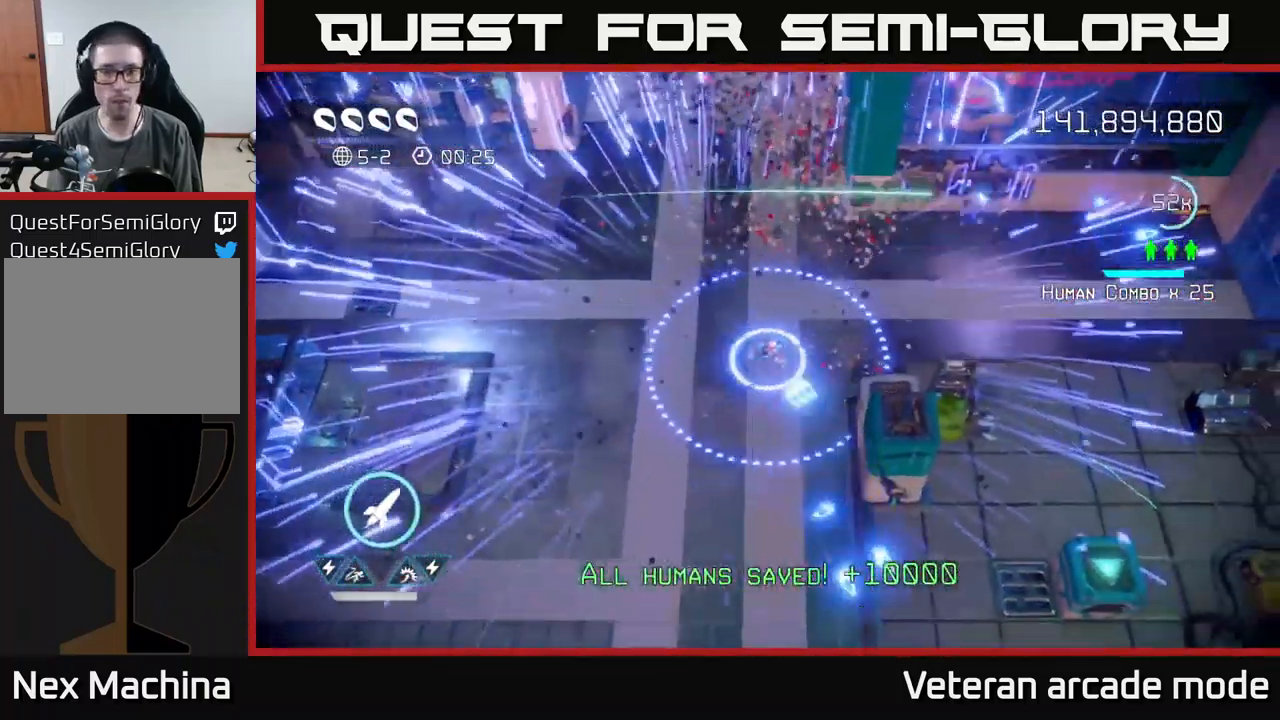
{"buttons": ["L2"], "left_stick": "right", "right_stick": "center", "events": [[384, "right_stick", "center"], [484, "L2", "down"]]}
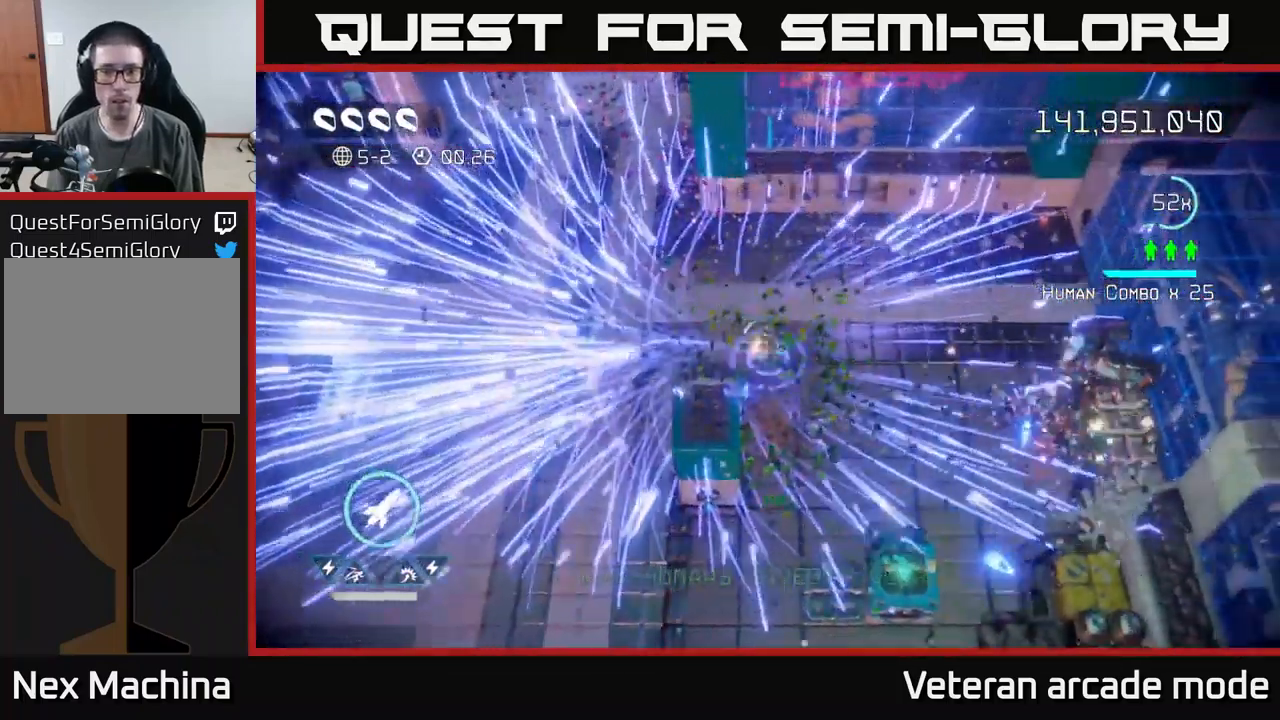
{"buttons": [], "left_stick": "center", "right_stick": "center", "events": [[167, "L2", "up"], [400, "left_stick", "center"]]}
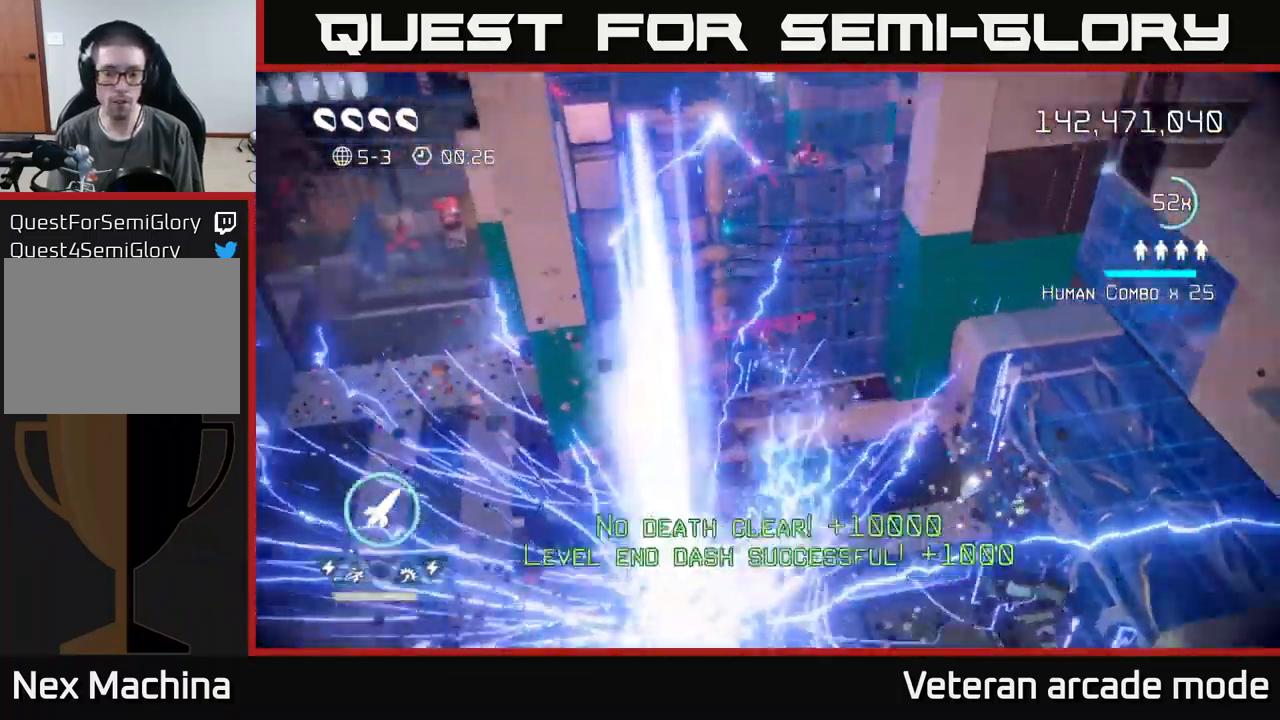
{"buttons": [], "left_stick": "center", "right_stick": "center", "events": []}
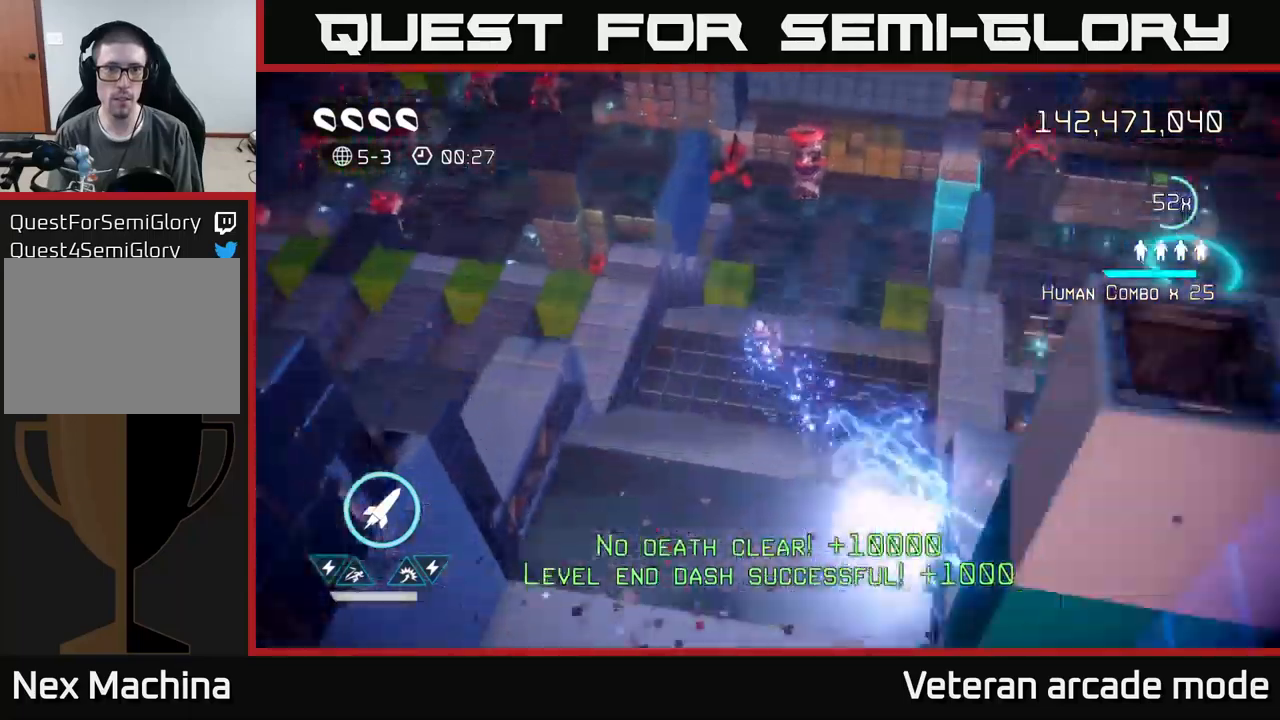
{"buttons": [], "left_stick": "down-right", "right_stick": "up", "events": [[33, "right_stick", "up"], [150, "left_stick", "right"], [267, "right_stick", "up-right"], [300, "left_stick", "down-right"], [483, "right_stick", "up"]]}
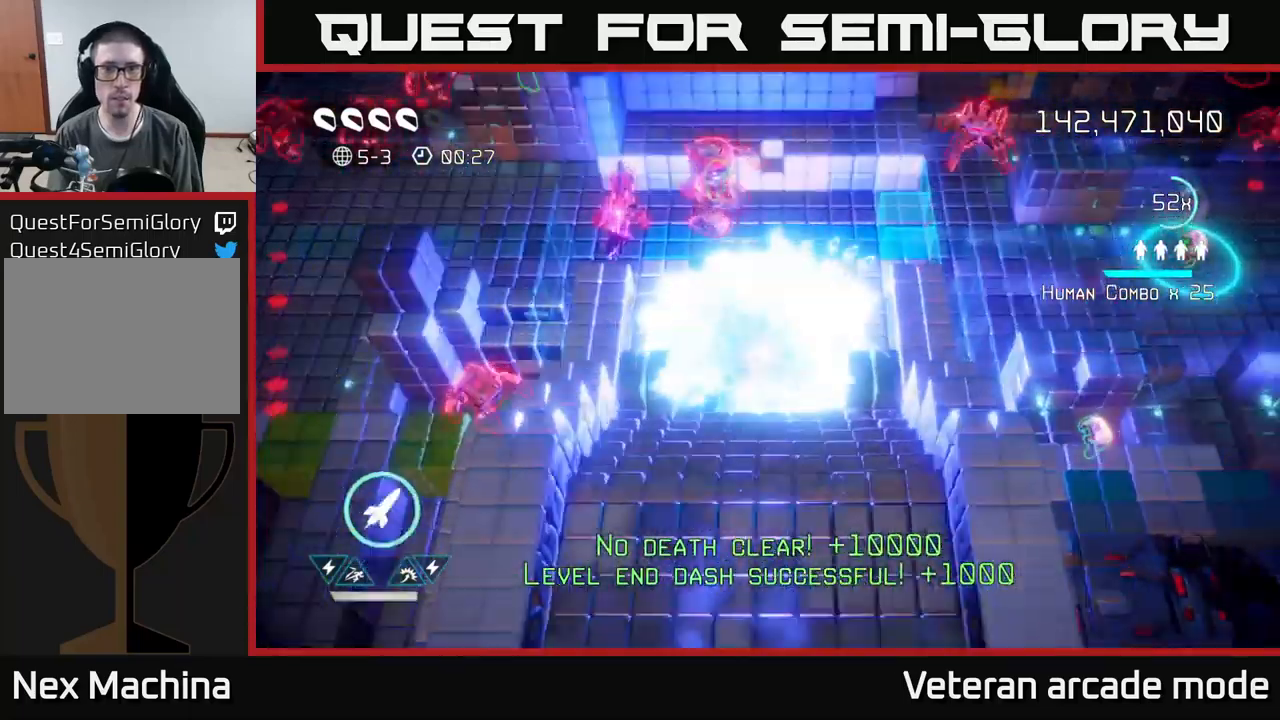
{"buttons": ["R2"], "left_stick": "up-left", "right_stick": "up-left", "events": [[33, "left_stick", "up-left"], [117, "left_stick", "up"], [317, "left_stick", "down-right"], [367, "right_stick", "up-left"], [467, "left_stick", "up-left"], [500, "R2", "down"]]}
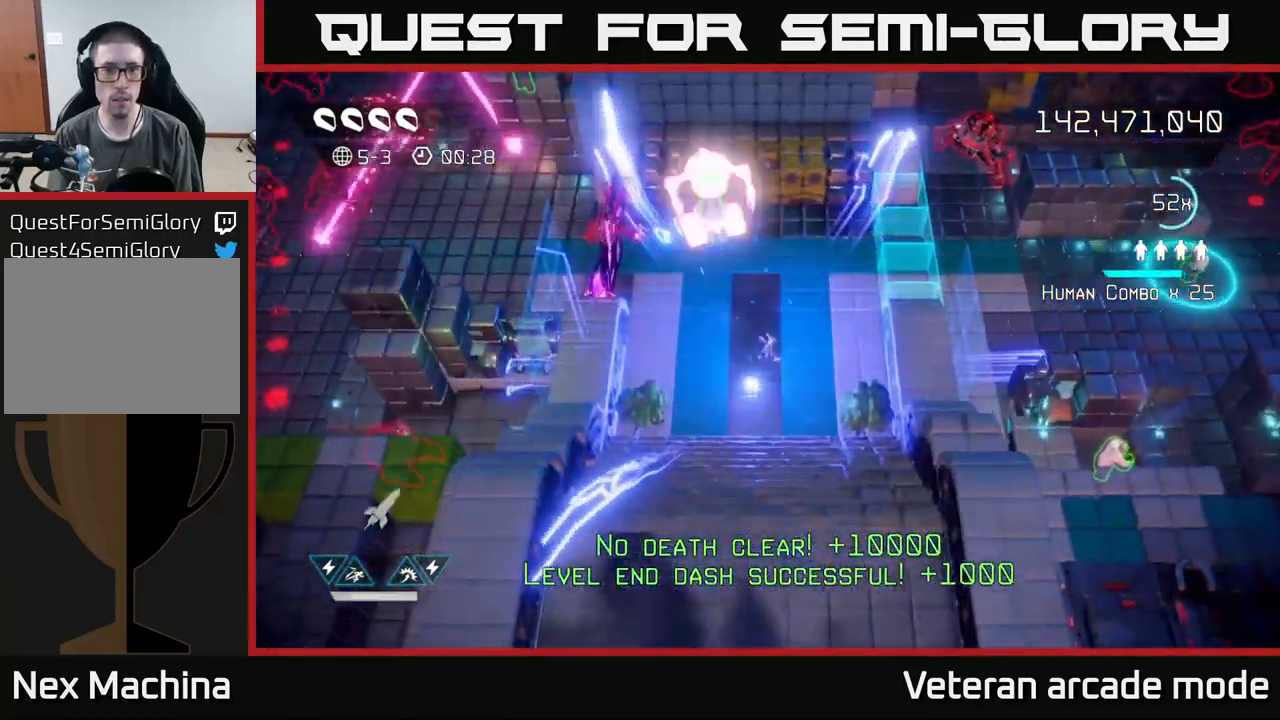
{"buttons": [], "left_stick": "up", "right_stick": "up-left", "events": [[117, "R2", "up"], [300, "left_stick", "down-right"], [467, "left_stick", "up"]]}
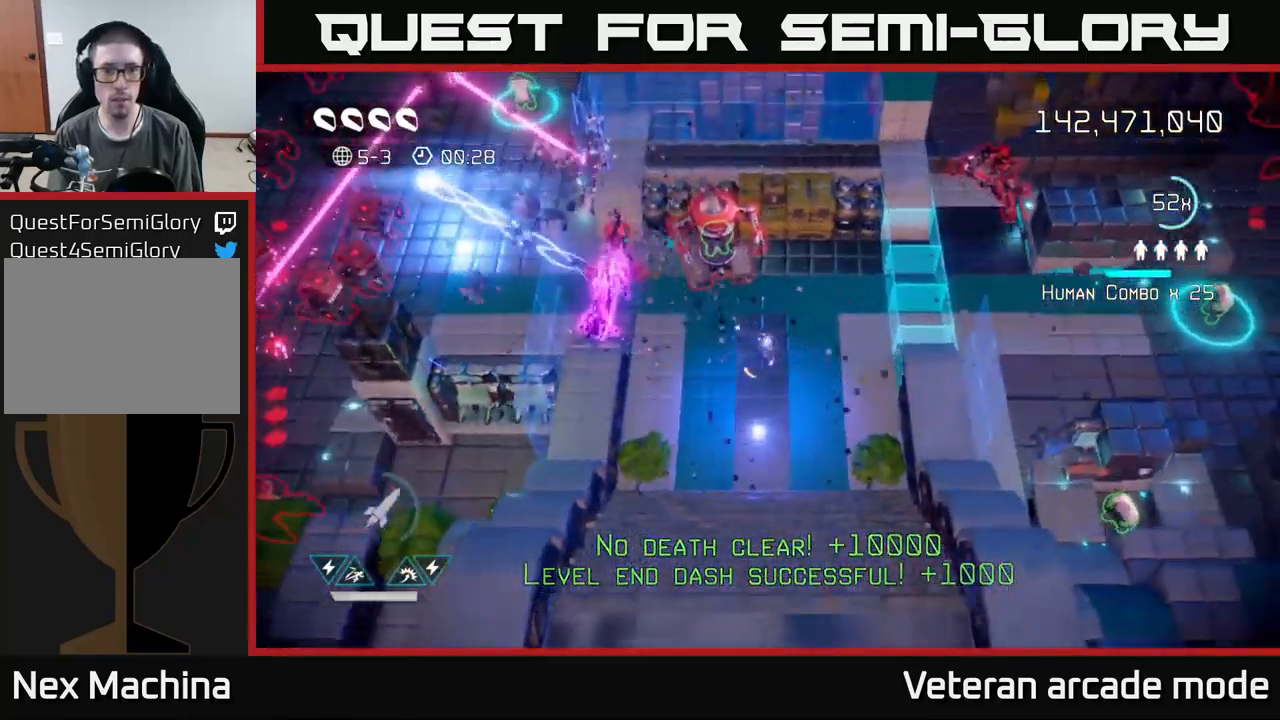
{"buttons": [], "left_stick": "center", "right_stick": "up-left", "events": [[100, "left_stick", "right"], [200, "left_stick", "left"], [317, "left_stick", "center"], [367, "left_stick", "up"], [433, "left_stick", "center"]]}
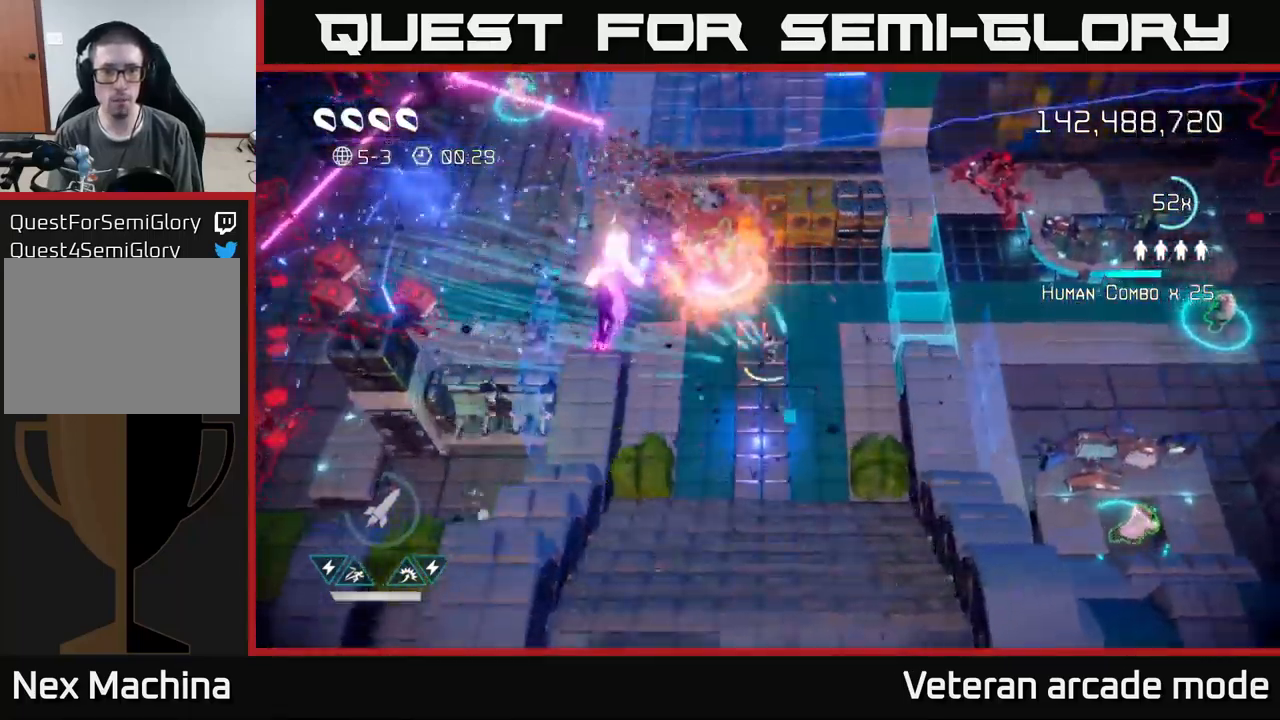
{"buttons": [], "left_stick": "center", "right_stick": "up-left", "events": [[133, "left_stick", "left"], [267, "left_stick", "up"], [317, "left_stick", "center"]]}
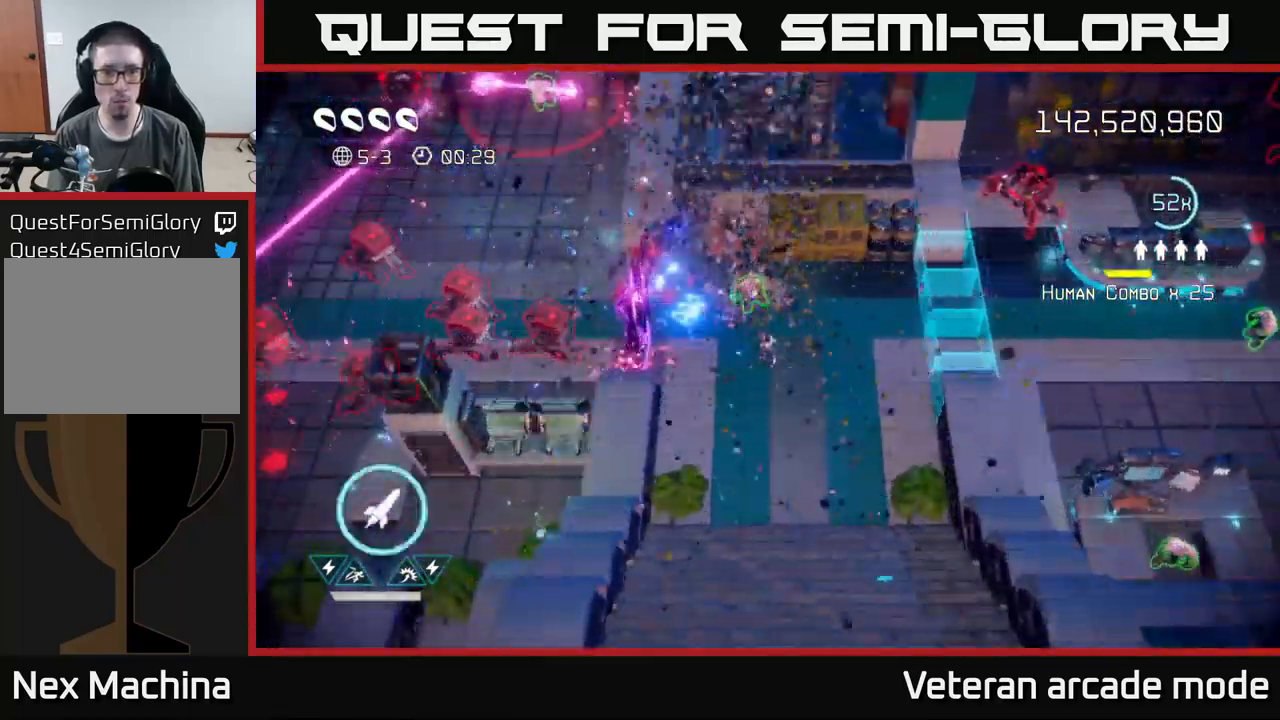
{"buttons": [], "left_stick": "down-left", "right_stick": "left", "events": [[183, "left_stick", "up"], [350, "right_stick", "left"], [450, "left_stick", "down-left"]]}
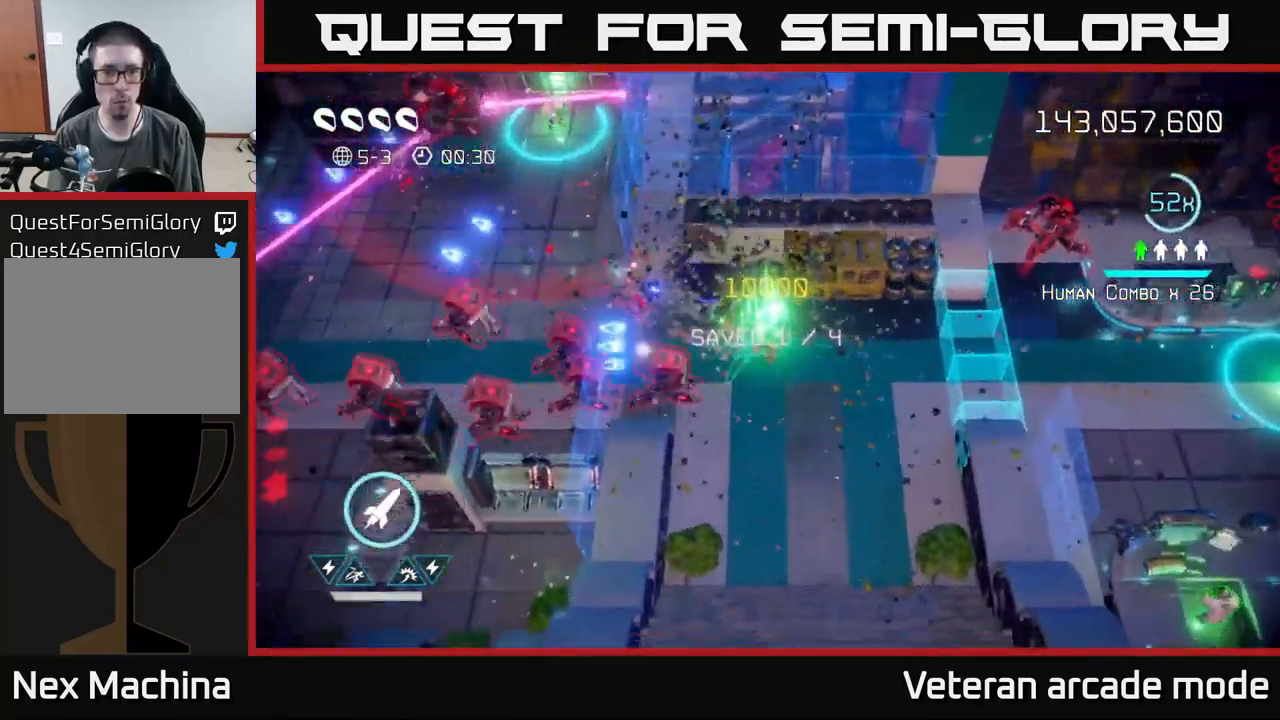
{"buttons": [], "left_stick": "up-left", "right_stick": "down-left", "events": [[183, "left_stick", "left"], [283, "left_stick", "up-left"], [467, "right_stick", "down-left"]]}
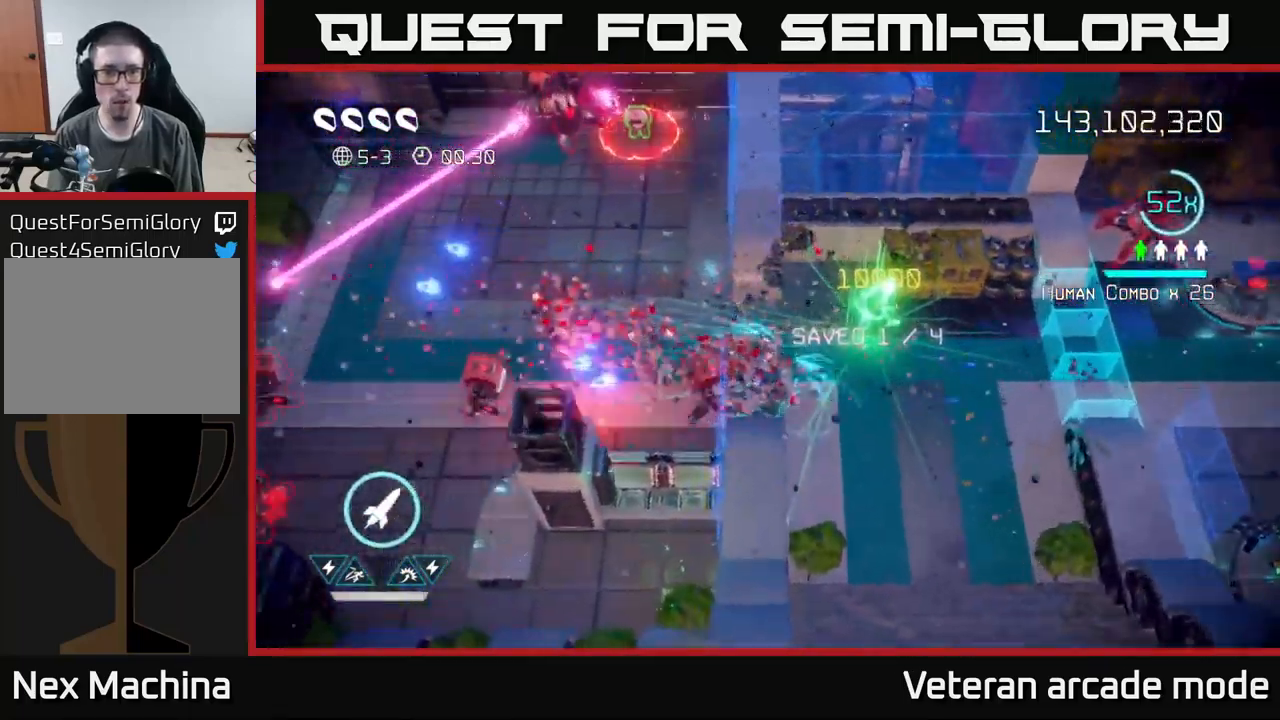
{"buttons": [], "left_stick": "up-left", "right_stick": "up", "events": [[200, "right_stick", "up-left"], [317, "R2", "down"], [417, "right_stick", "up"], [433, "R2", "up"]]}
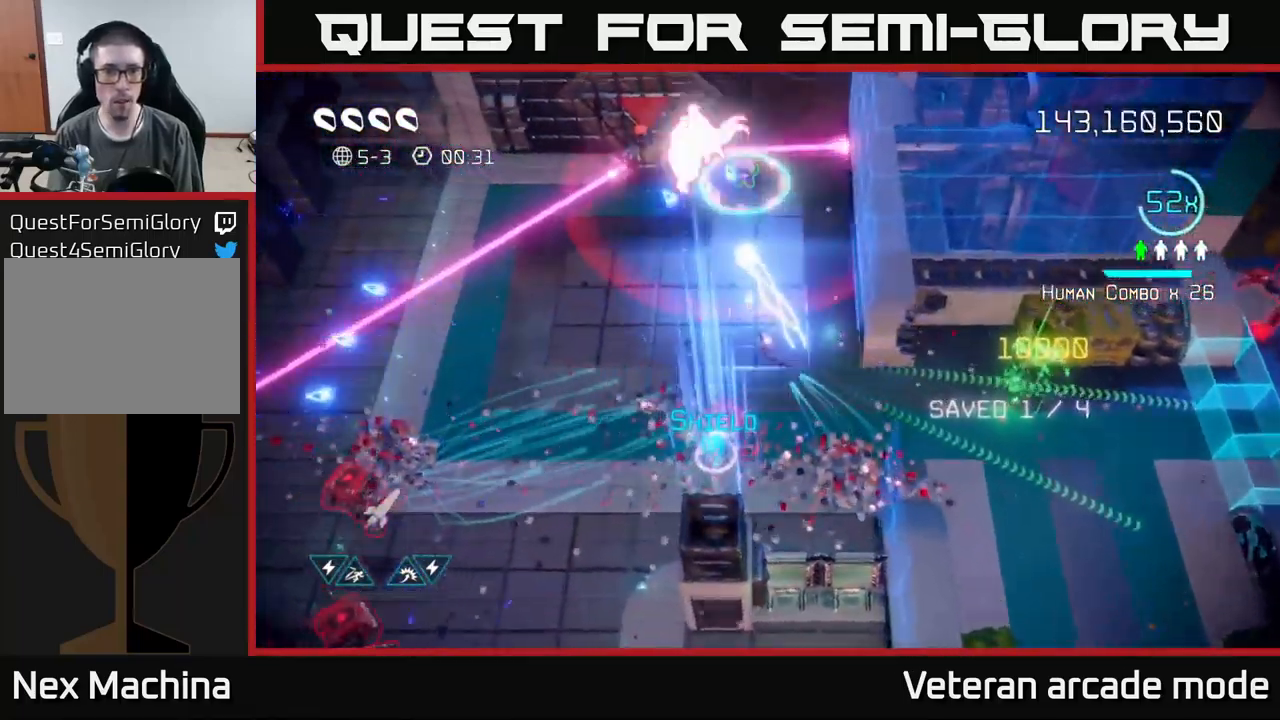
{"buttons": [], "left_stick": "left", "right_stick": "up-right", "events": [[217, "right_stick", "up-left"], [367, "left_stick", "left"], [500, "right_stick", "up-right"]]}
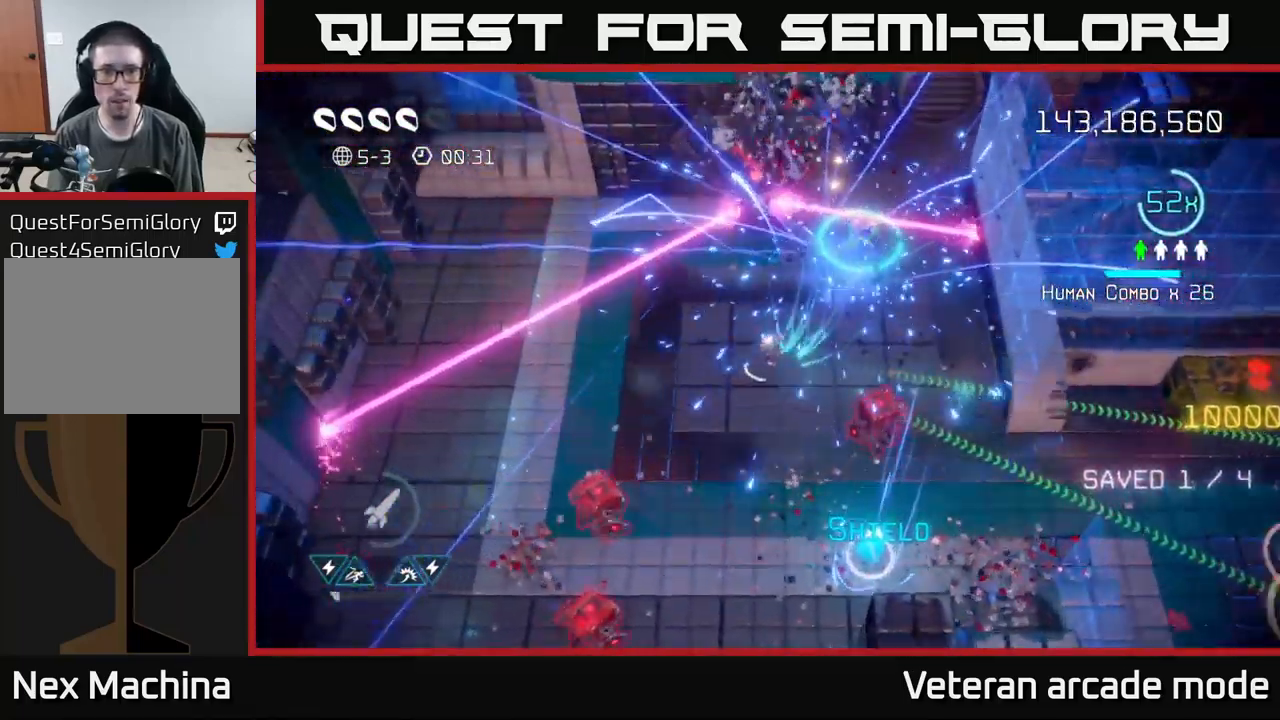
{"buttons": [], "left_stick": "down-left", "right_stick": "down", "events": [[50, "left_stick", "up"], [233, "left_stick", "up-left"], [267, "right_stick", "down"], [399, "left_stick", "down-left"]]}
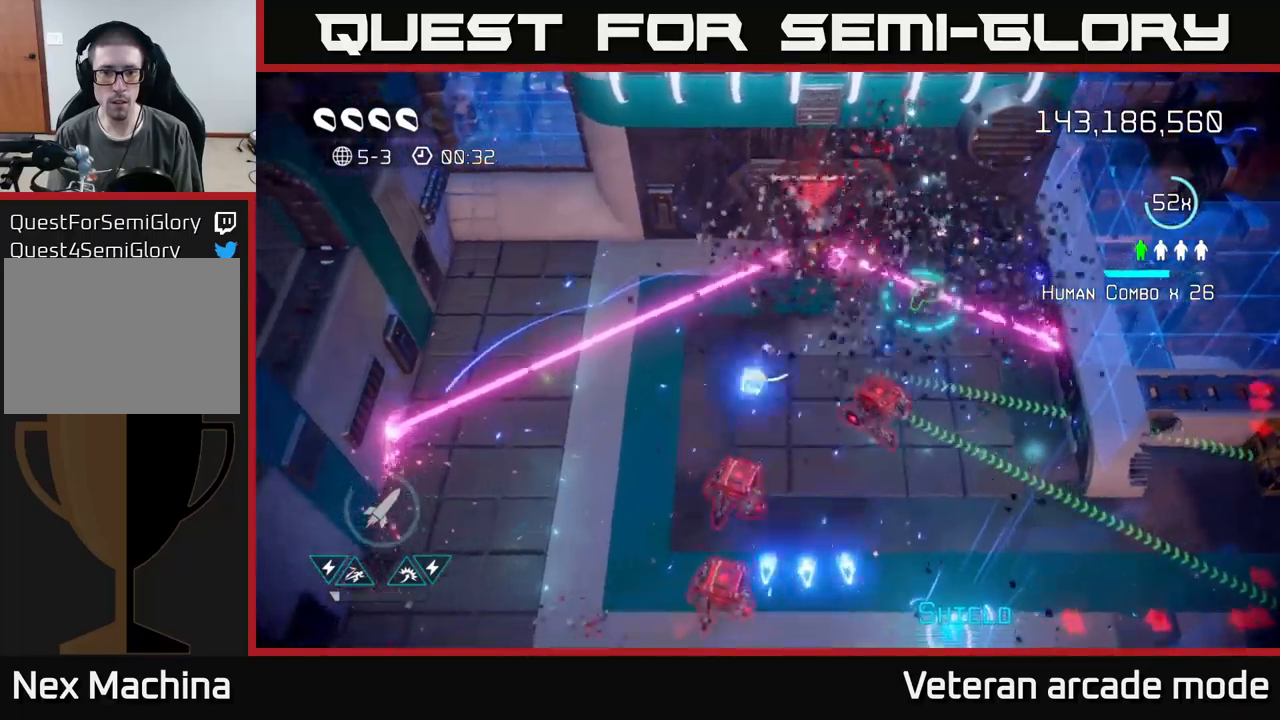
{"buttons": [], "left_stick": "down-left", "right_stick": "up-right", "events": [[333, "right_stick", "right"], [400, "right_stick", "up-right"]]}
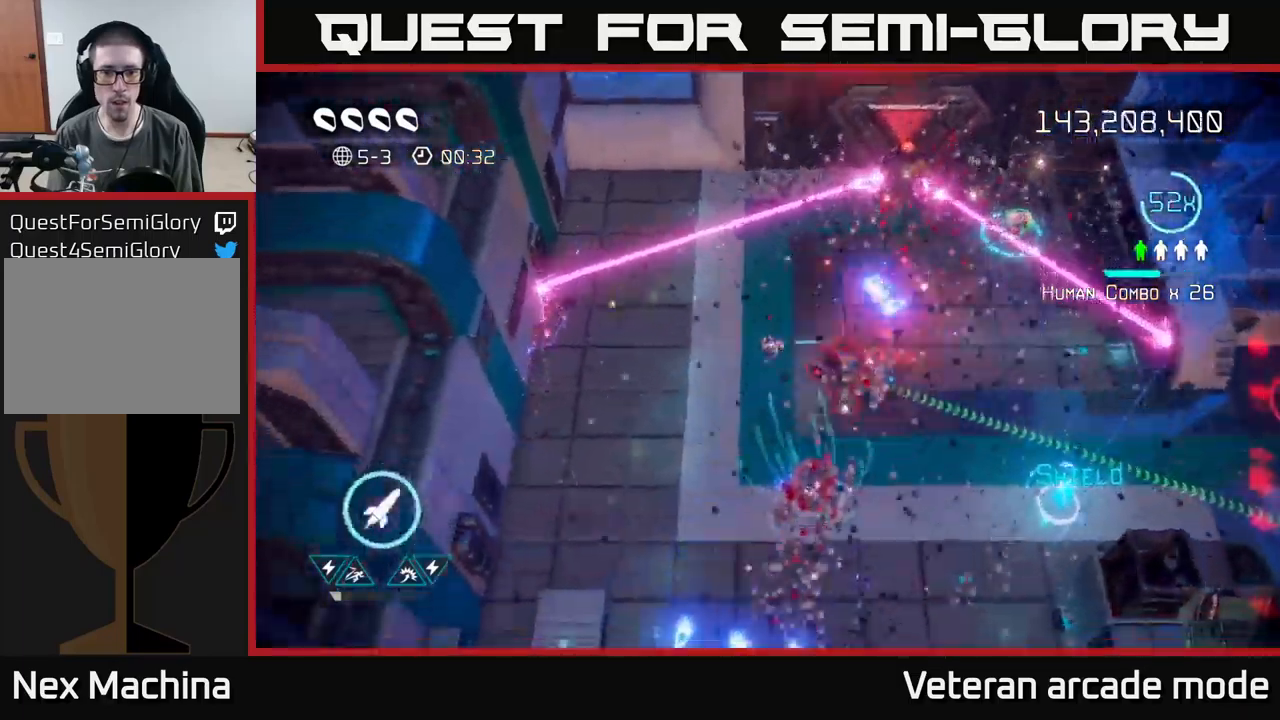
{"buttons": [], "left_stick": "right", "right_stick": "right", "events": [[133, "right_stick", "right"], [250, "left_stick", "down-right"], [350, "left_stick", "right"]]}
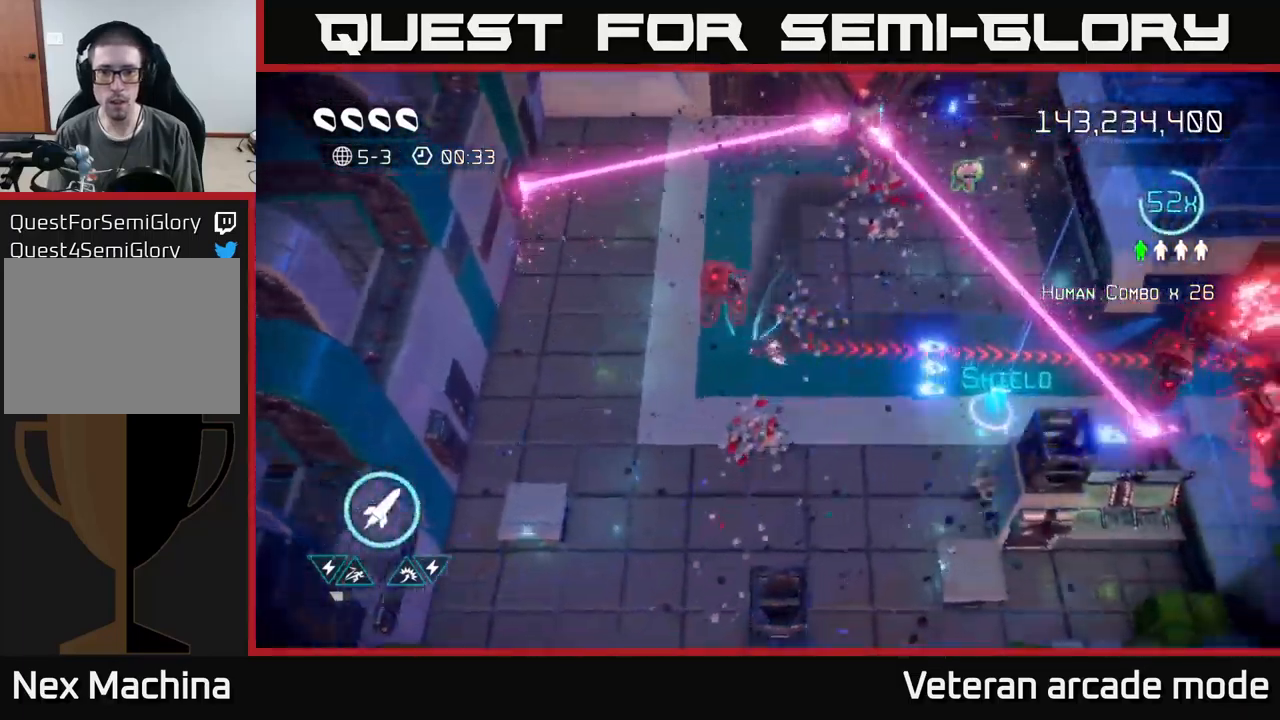
{"buttons": ["L2"], "left_stick": "right", "right_stick": "up-right", "events": [[50, "left_stick", "down-right"], [283, "left_stick", "right"], [367, "L2", "down"], [383, "right_stick", "up-right"]]}
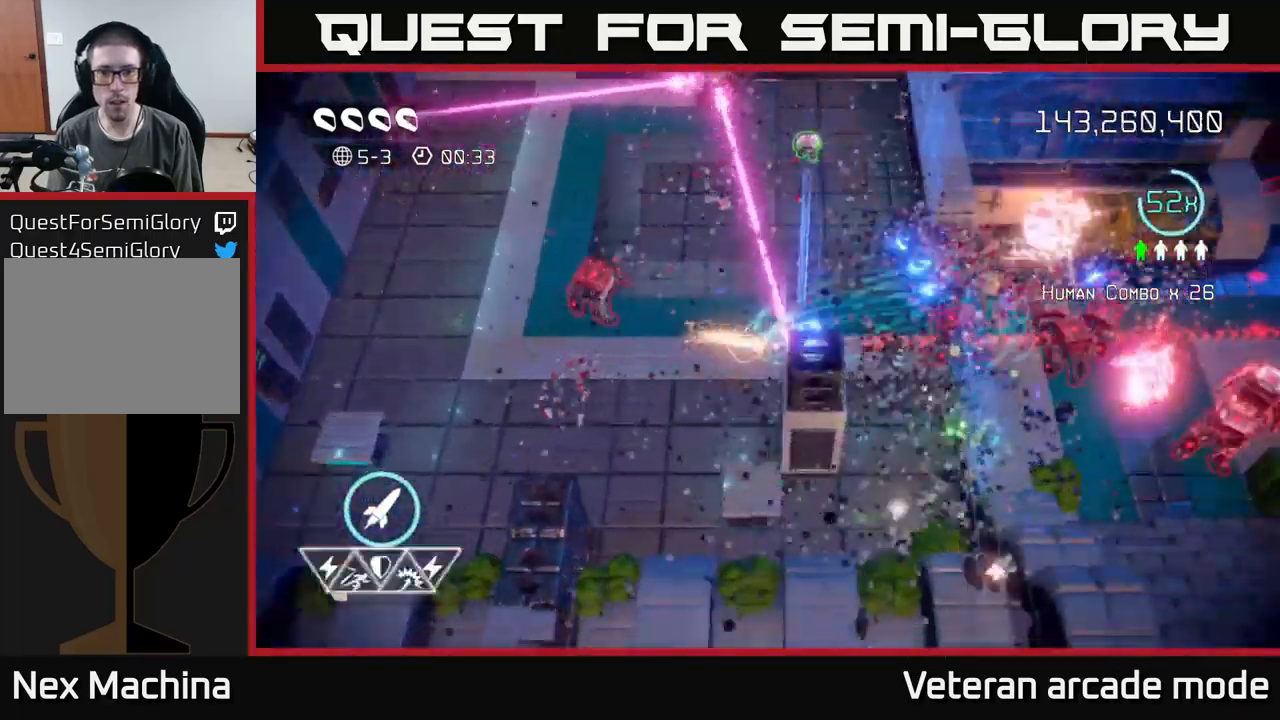
{"buttons": [], "left_stick": "up", "right_stick": "up", "events": [[33, "L2", "up"], [117, "right_stick", "up"], [150, "left_stick", "up"], [367, "L2", "down"], [500, "L2", "up"]]}
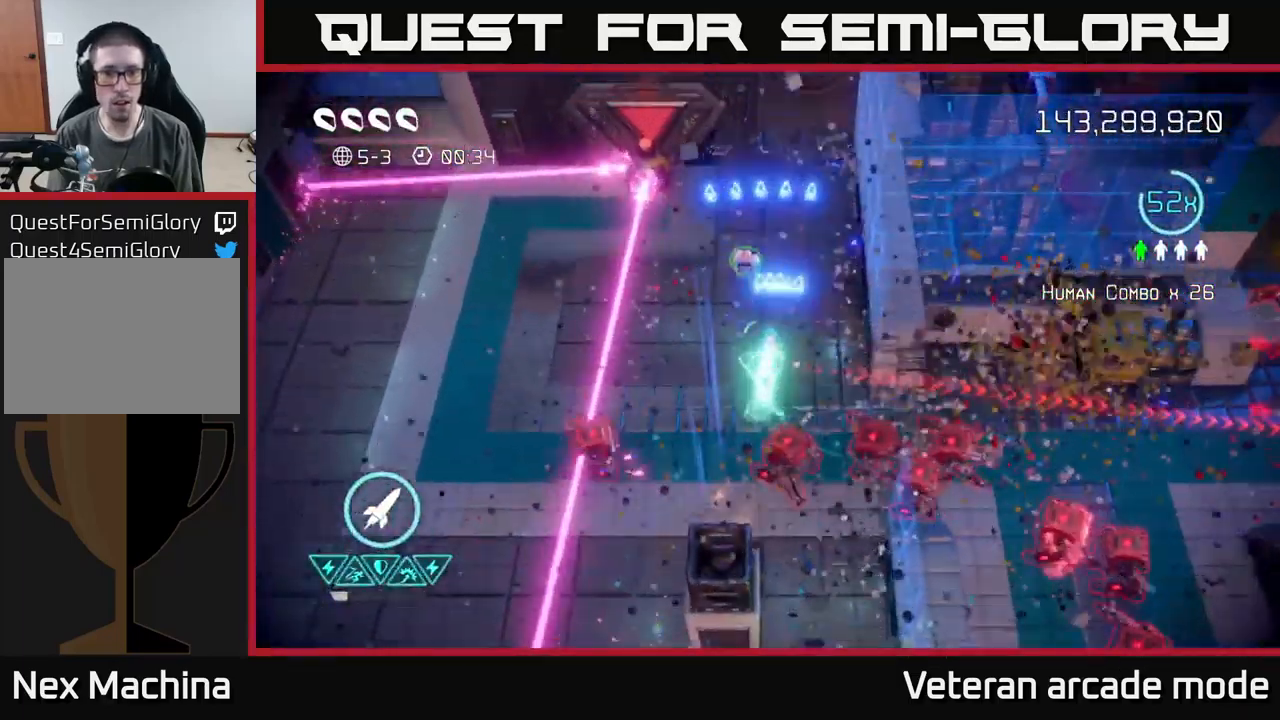
{"buttons": [], "left_stick": "down-left", "right_stick": "down", "events": [[50, "right_stick", "down"], [300, "left_stick", "left"], [417, "left_stick", "down-left"]]}
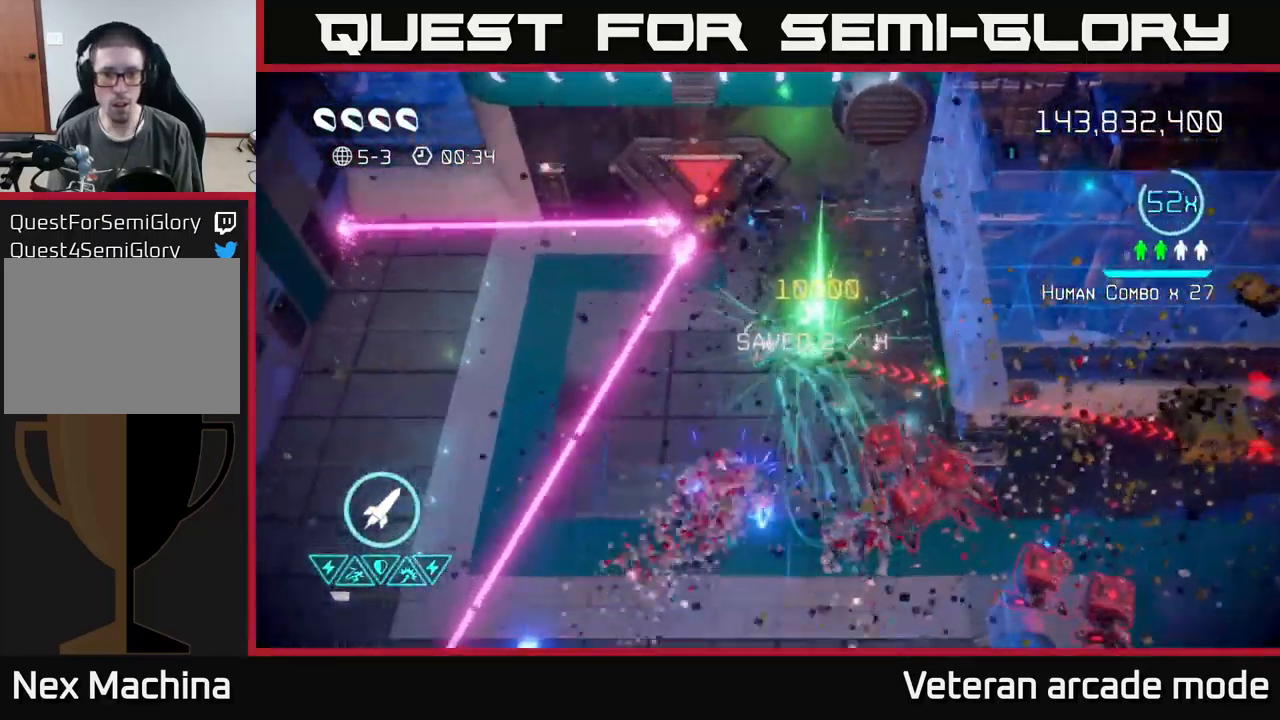
{"buttons": [], "left_stick": "down-right", "right_stick": "right", "events": [[67, "right_stick", "down-right"], [167, "left_stick", "down"], [167, "right_stick", "right"], [300, "left_stick", "down-right"]]}